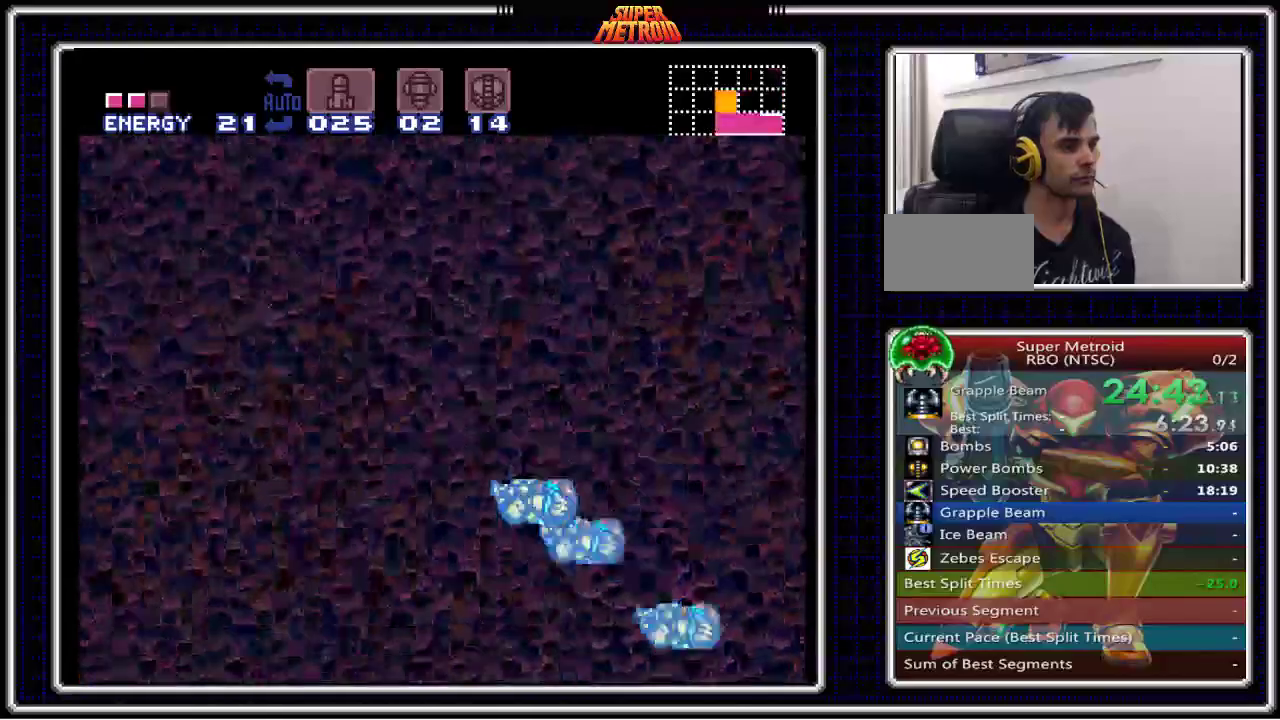
Gameplay with a controller (Nintendo layout); each line is a JSON object with the inputs held at the frame after it (dt_ms = milliseconds from this image to that frame). "events" lists button and stick changes between this image and that frame as [ms after this image, input, new state], when the widget could be followed in between. Not read: L3 R3.
{"dt_ms": 500, "buttons": ["A", "B", "DPAD_LEFT"], "events": []}
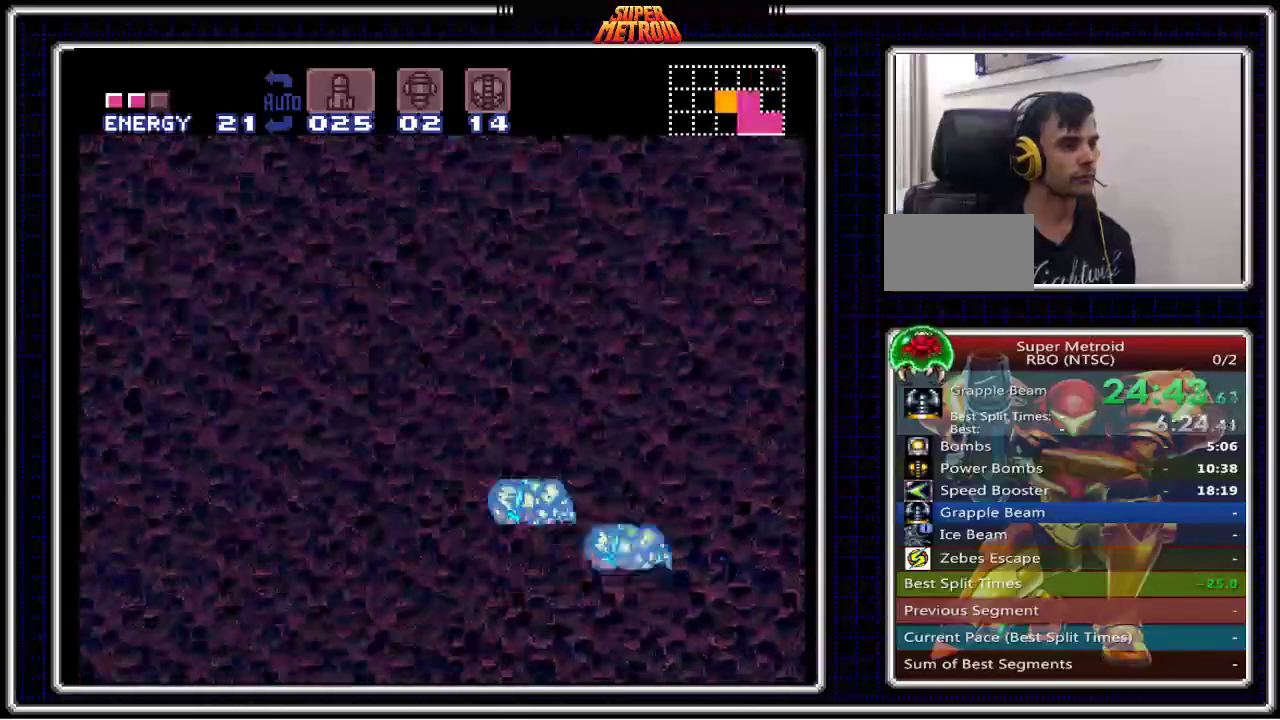
{"dt_ms": 500, "buttons": ["B", "DPAD_LEFT"], "events": [[267, "A", "up"]]}
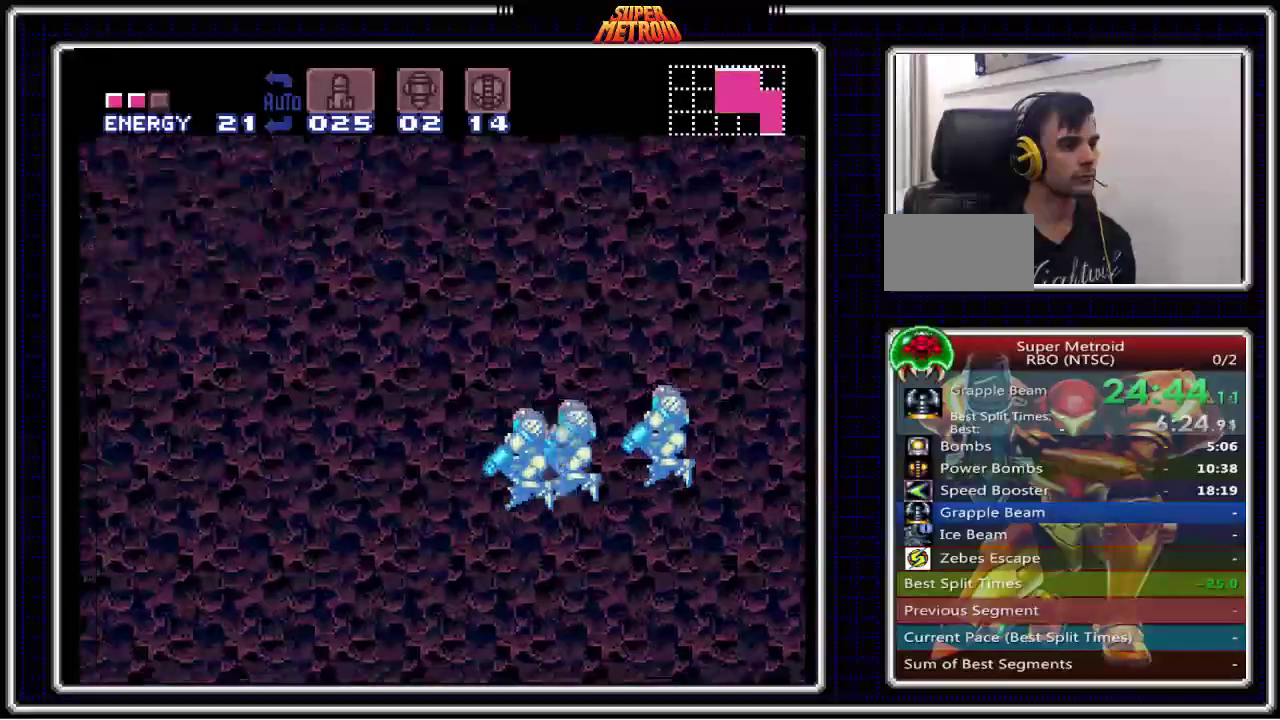
{"dt_ms": 1000, "buttons": ["A", "B", "DPAD_LEFT"]}
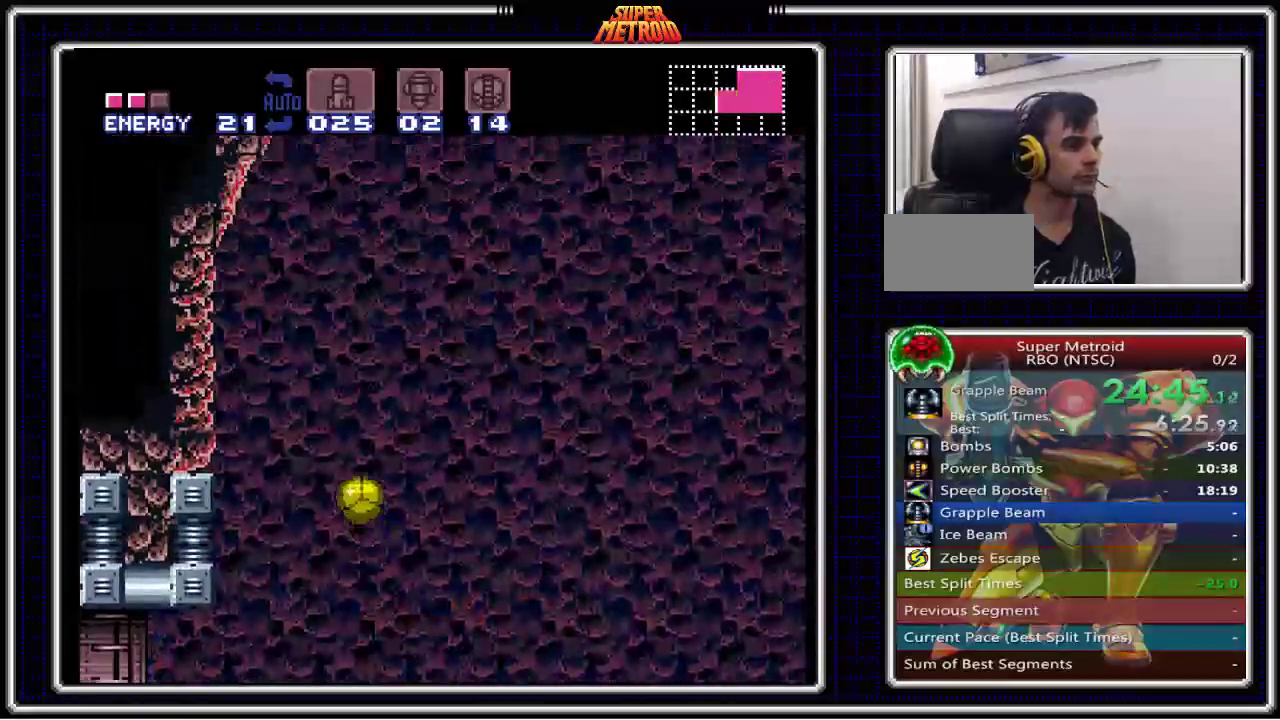
{"dt_ms": 500, "buttons": ["B"], "events": [[67, "A", "up"], [300, "DPAD_LEFT", "up"]]}
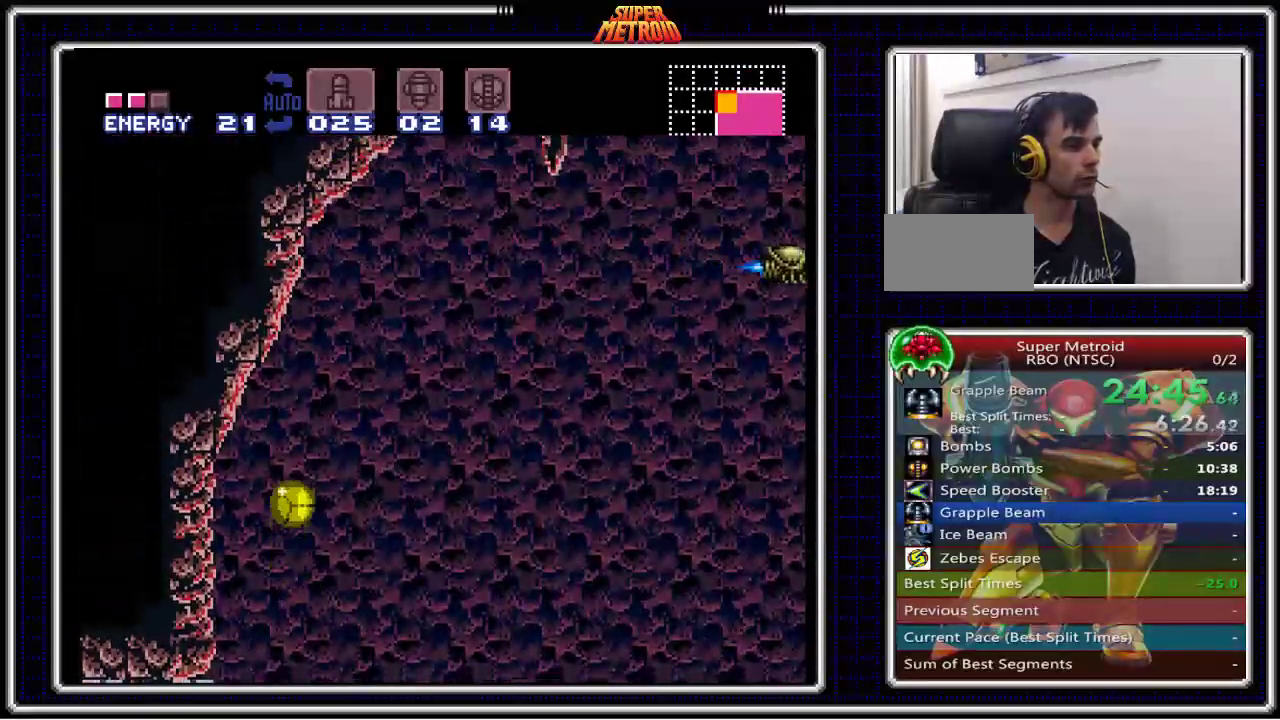
{"dt_ms": 500, "buttons": ["B"], "events": []}
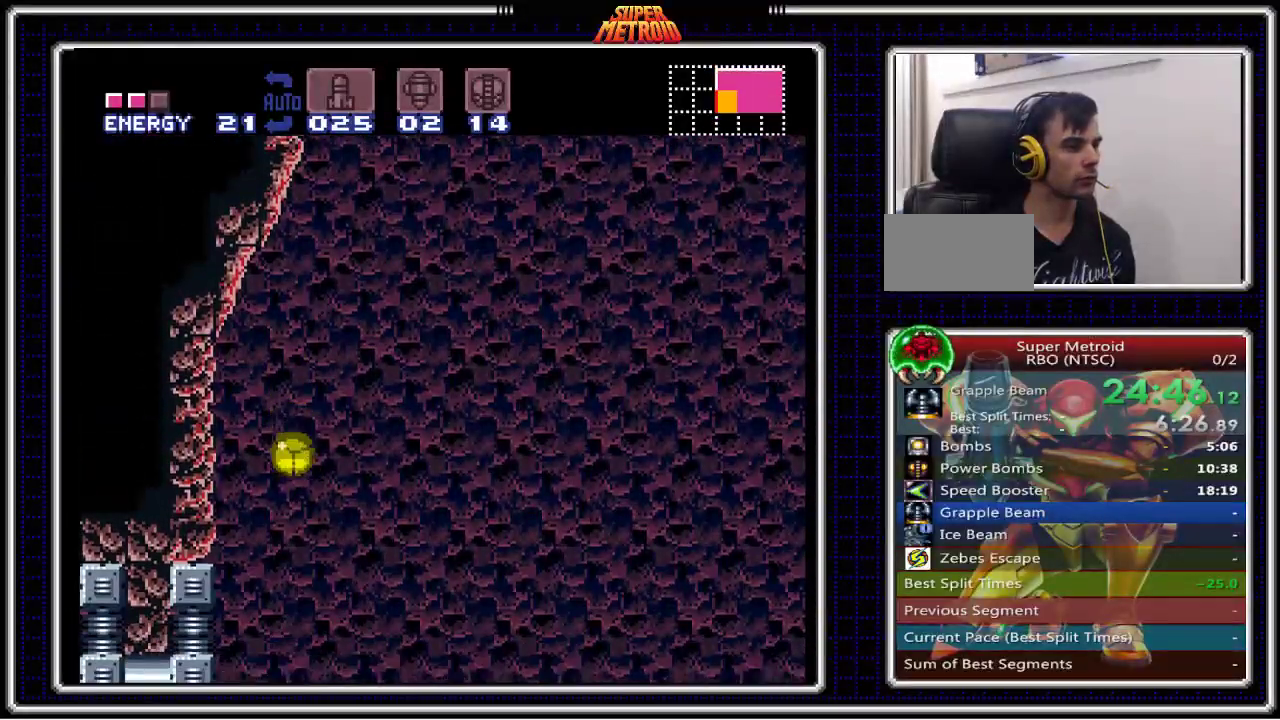
{"dt_ms": 500, "buttons": ["B", "DPAD_LEFT"], "events": [[183, "DPAD_LEFT", "down"]]}
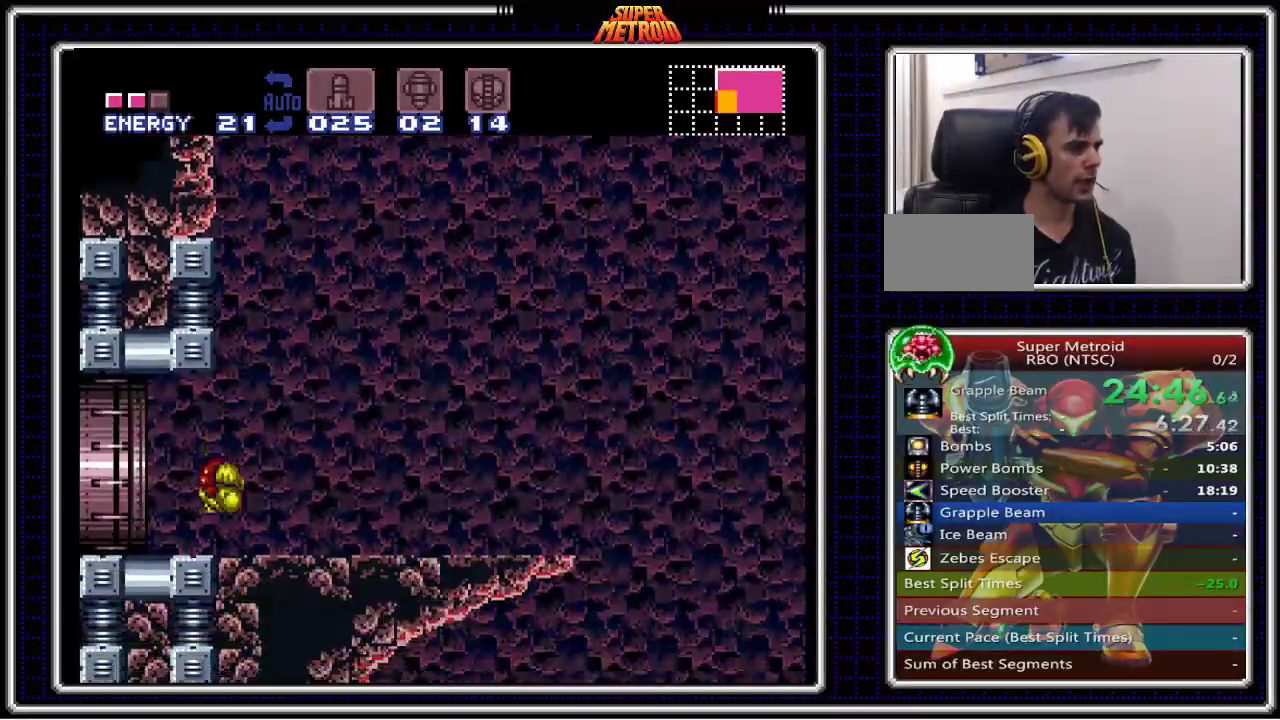
{"dt_ms": 500, "buttons": ["B", "DPAD_LEFT"], "events": [[17, "DPAD_UP", "down"], [33, "DPAD_LEFT", "up"], [133, "DPAD_LEFT", "down"], [150, "DPAD_UP", "up"]]}
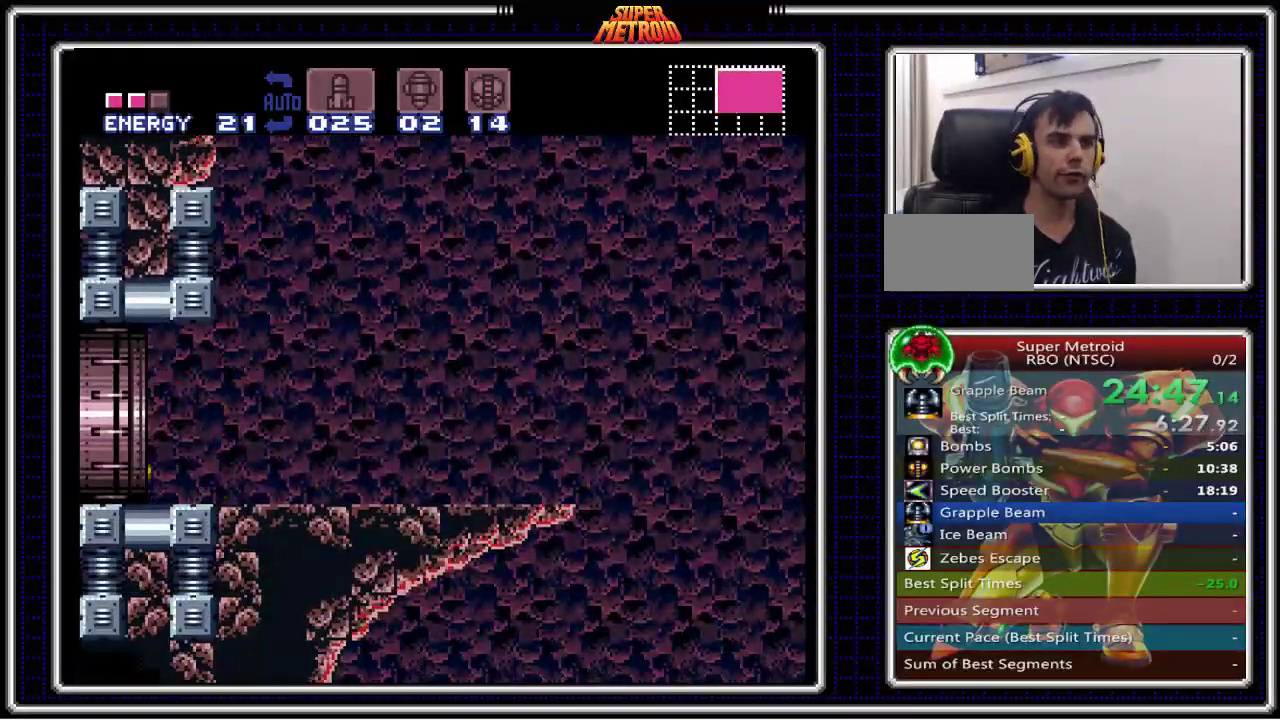
{"dt_ms": 500, "buttons": ["B"], "events": [[33, "DPAD_LEFT", "up"]]}
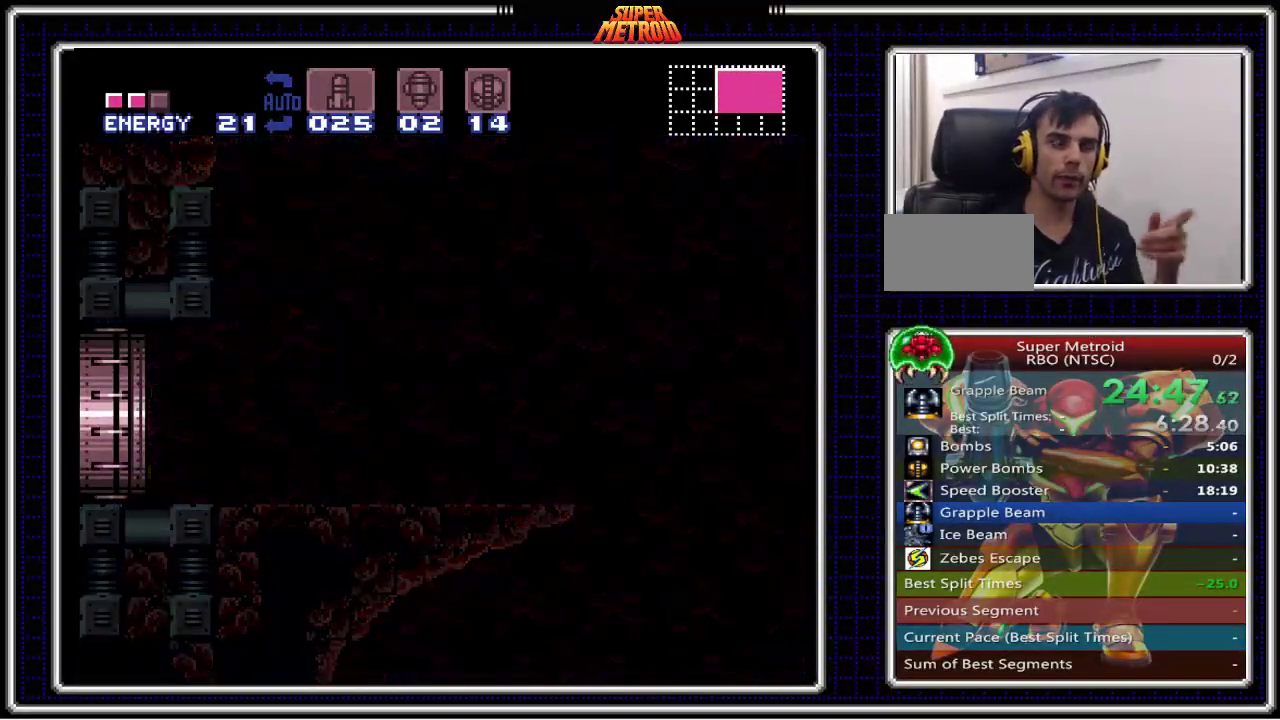
{"dt_ms": 500, "buttons": ["B"], "events": []}
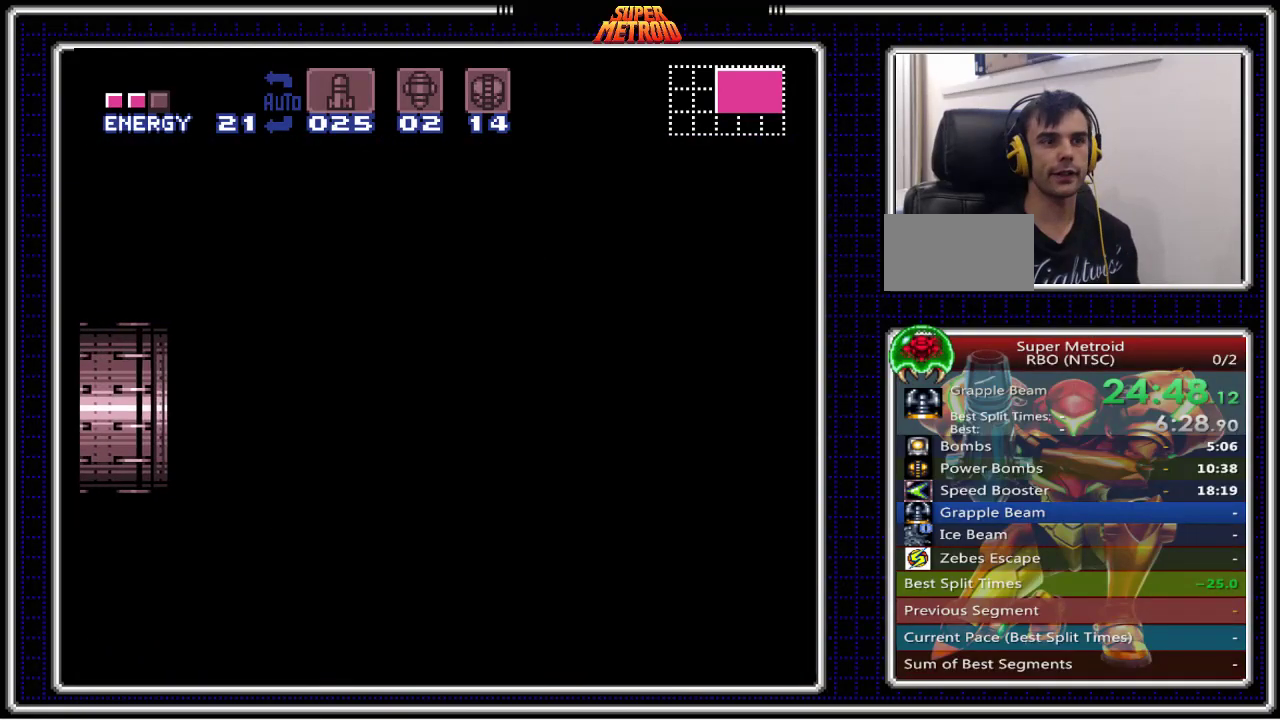
{"dt_ms": 500, "buttons": ["B"], "events": []}
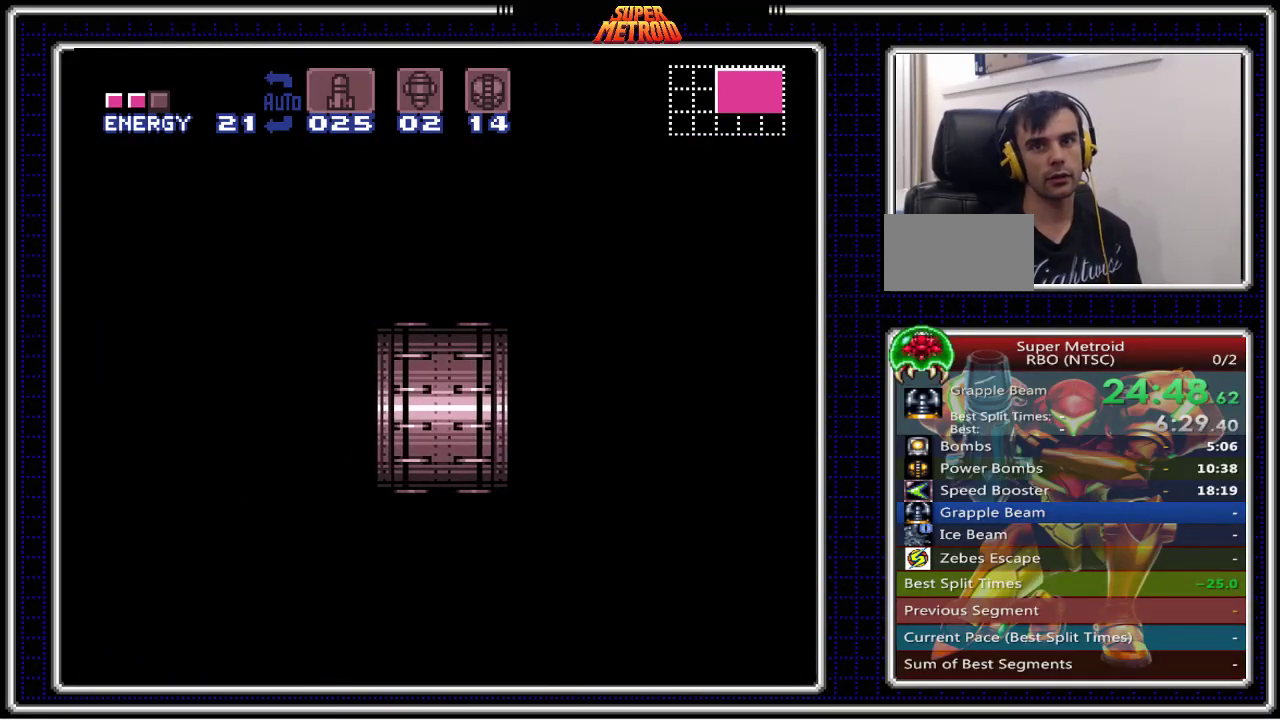
{"dt_ms": 500, "buttons": ["B"], "events": []}
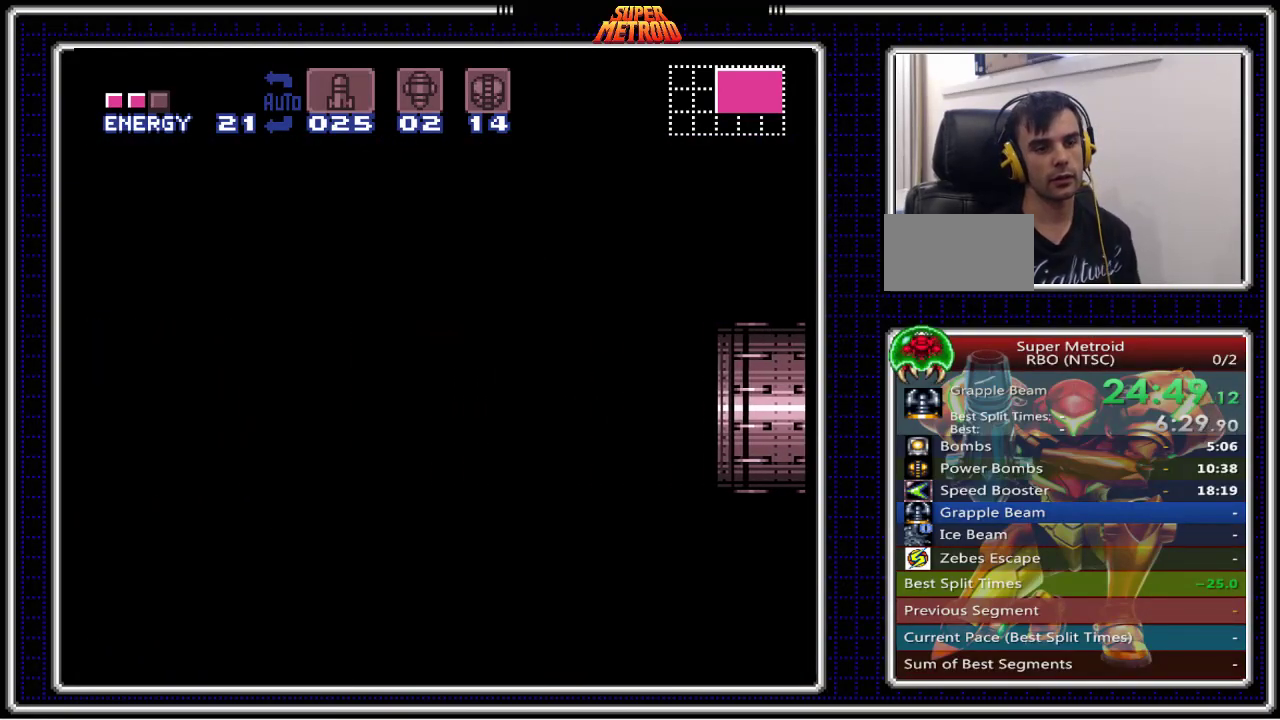
{"dt_ms": 500, "buttons": ["B", "X", "DPAD_LEFT"], "events": [[283, "DPAD_LEFT", "down"], [350, "X", "down"]]}
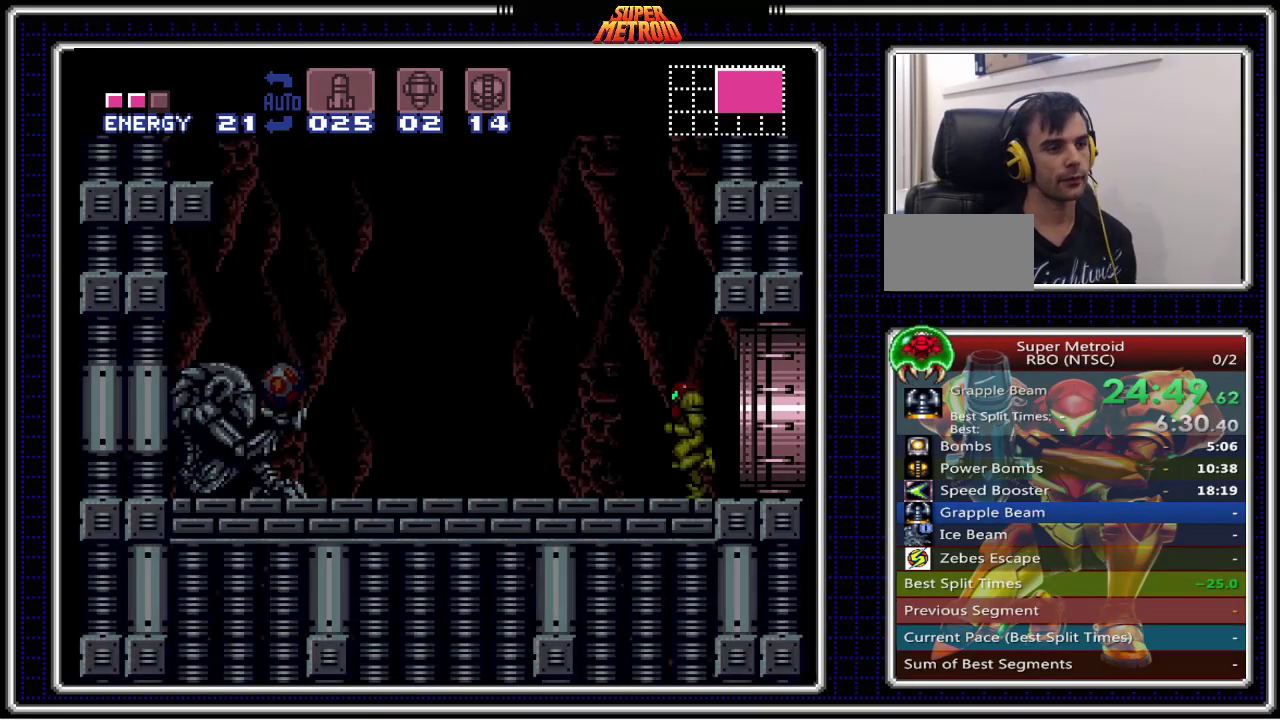
{"dt_ms": 500, "buttons": ["B", "DPAD_LEFT"], "events": [[417, "X", "up"]]}
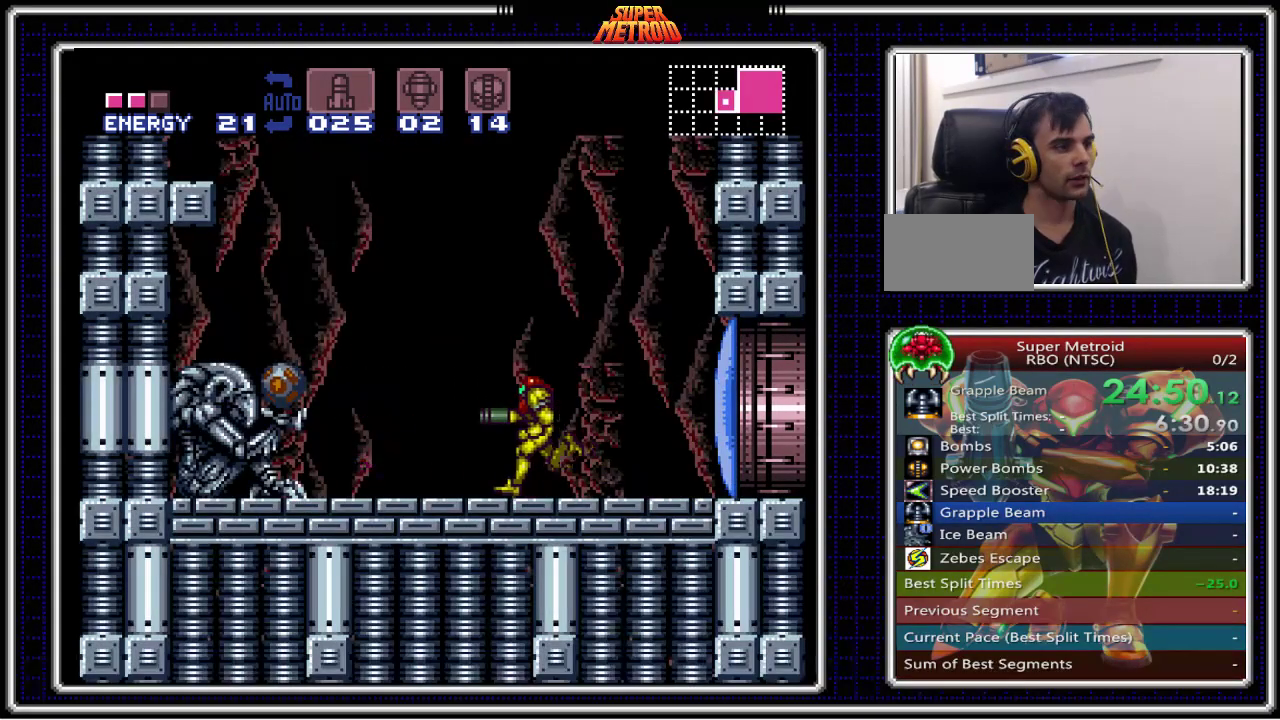
{"dt_ms": 500, "buttons": ["B"], "events": [[383, "DPAD_LEFT", "up"]]}
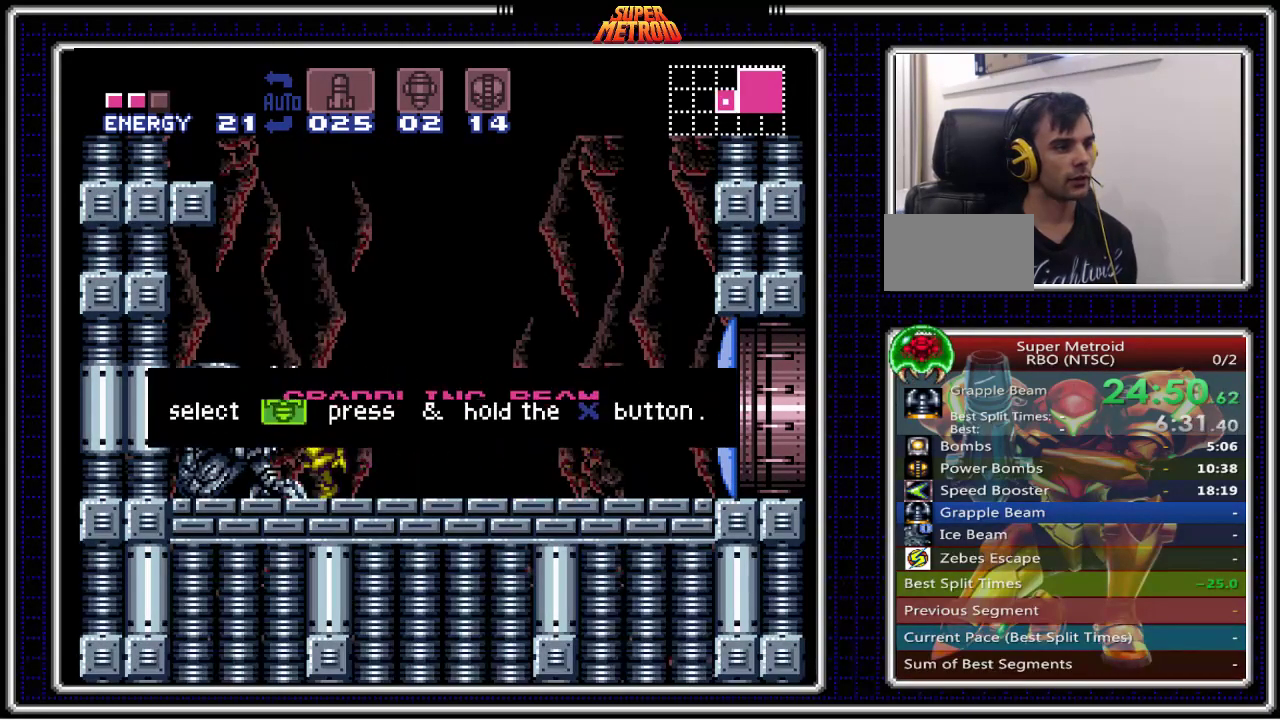
{"dt_ms": 500, "buttons": ["B"], "events": []}
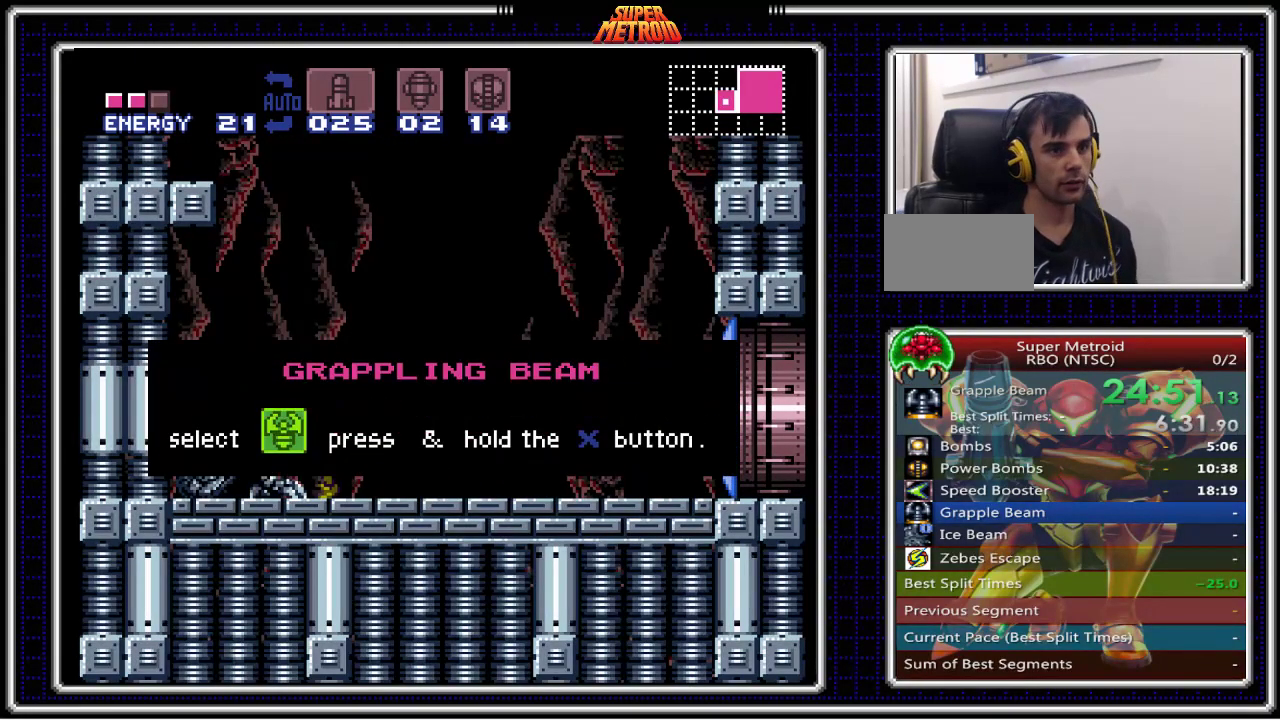
{"dt_ms": 500, "buttons": ["B"], "events": []}
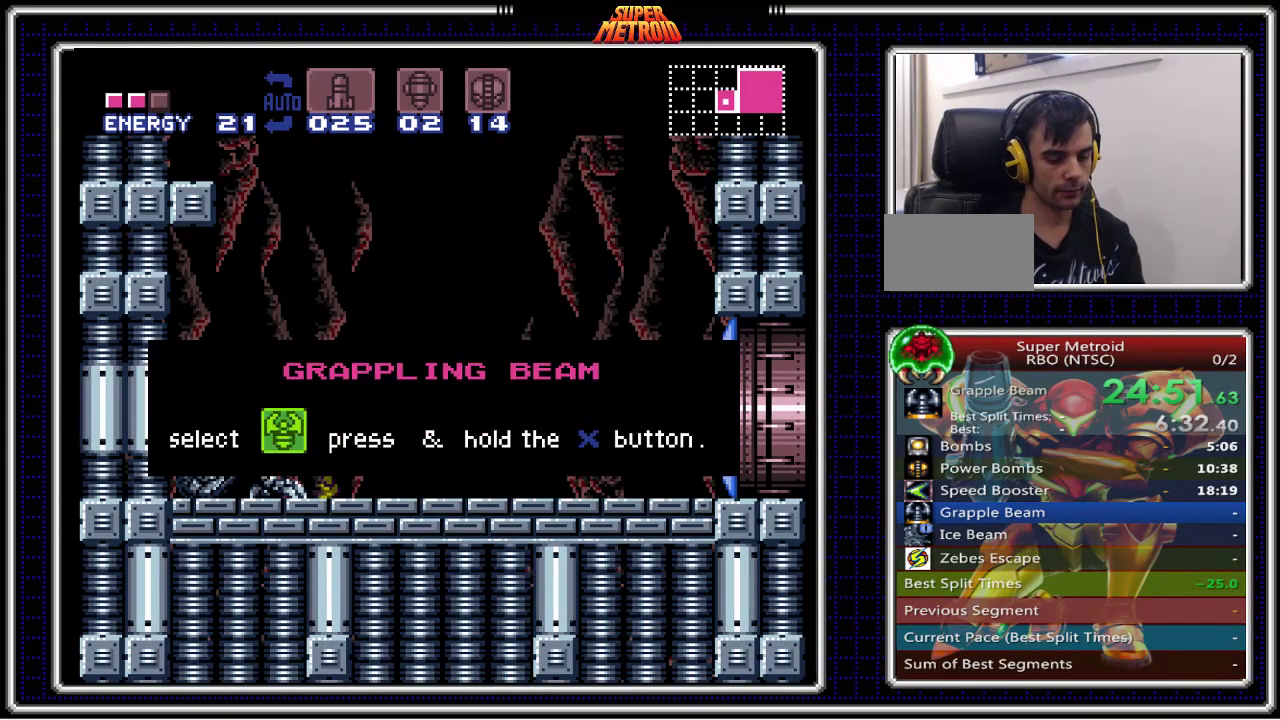
{"dt_ms": 500, "buttons": ["B"], "events": []}
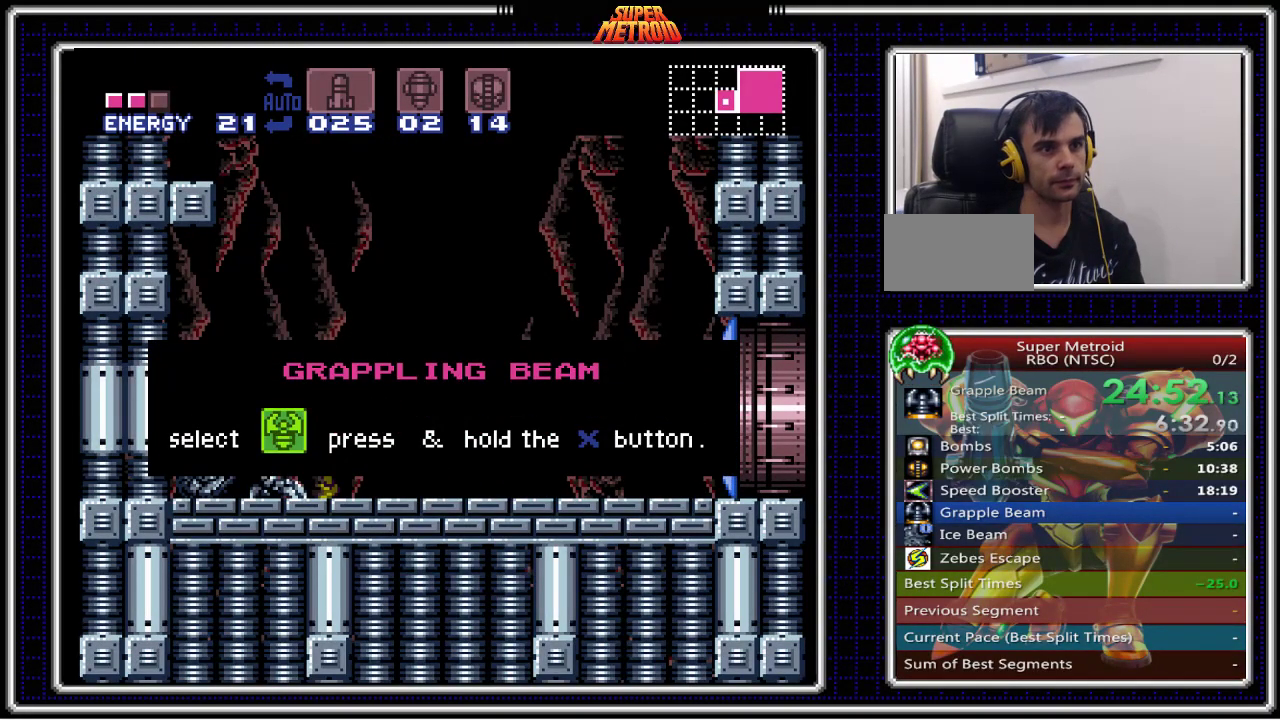
{"dt_ms": 500, "buttons": ["B"], "events": []}
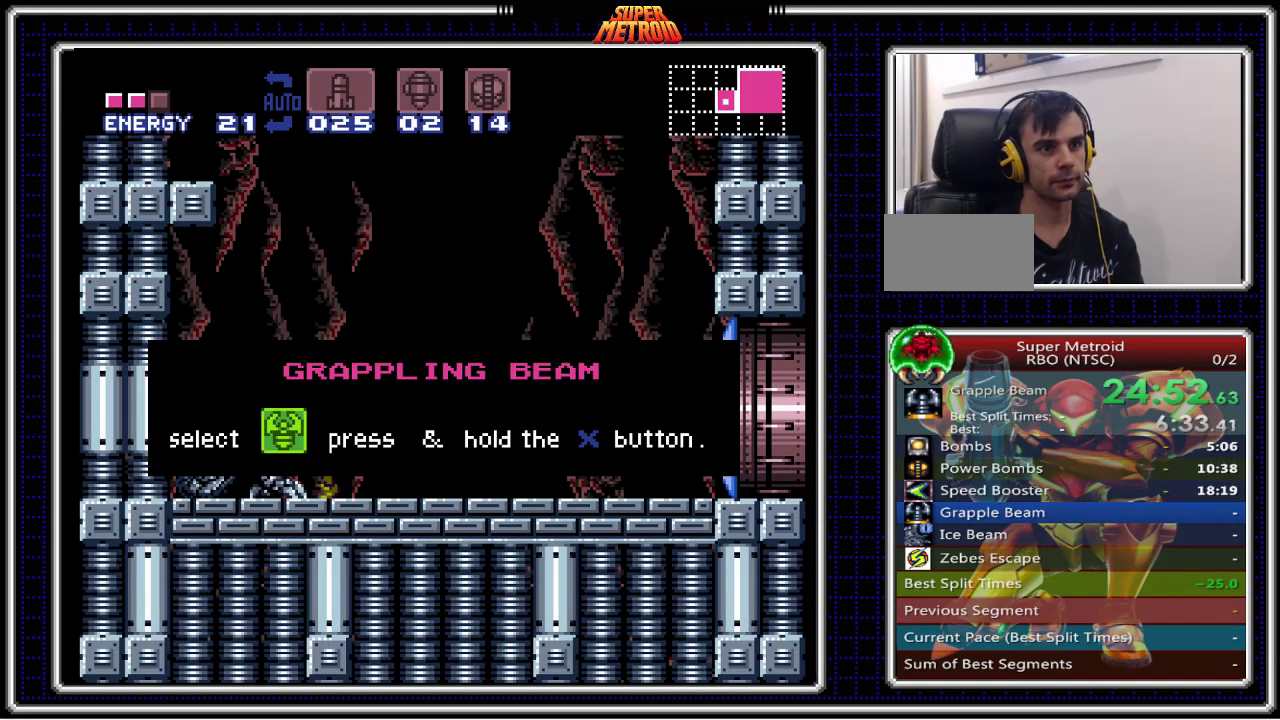
{"dt_ms": 500, "buttons": ["B"], "events": []}
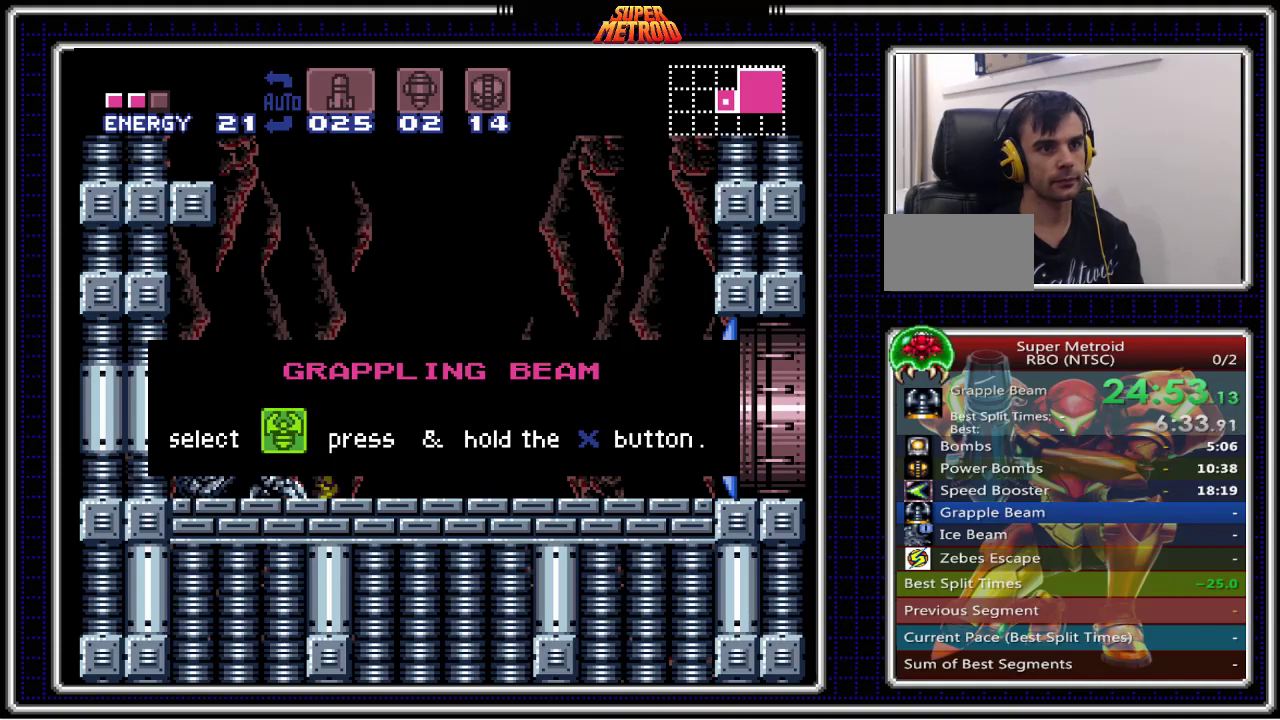
{"dt_ms": 500, "buttons": ["B"], "events": []}
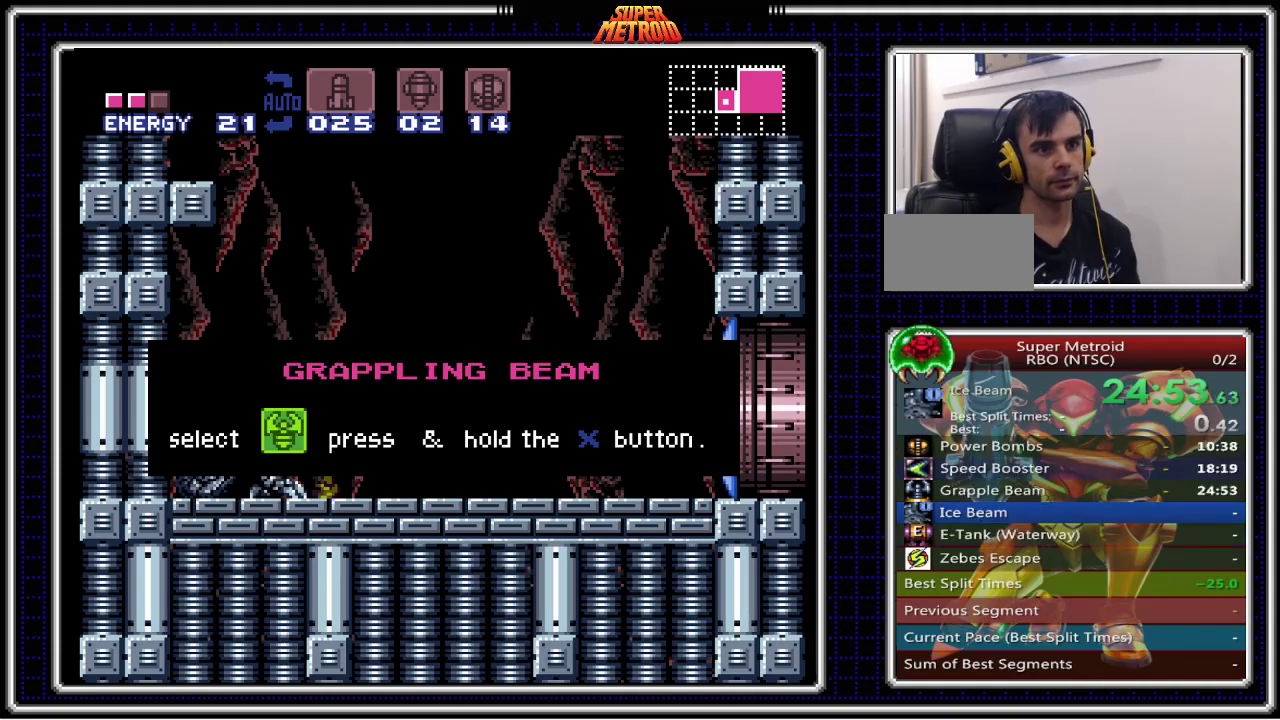
{"dt_ms": 500, "buttons": ["B"], "events": []}
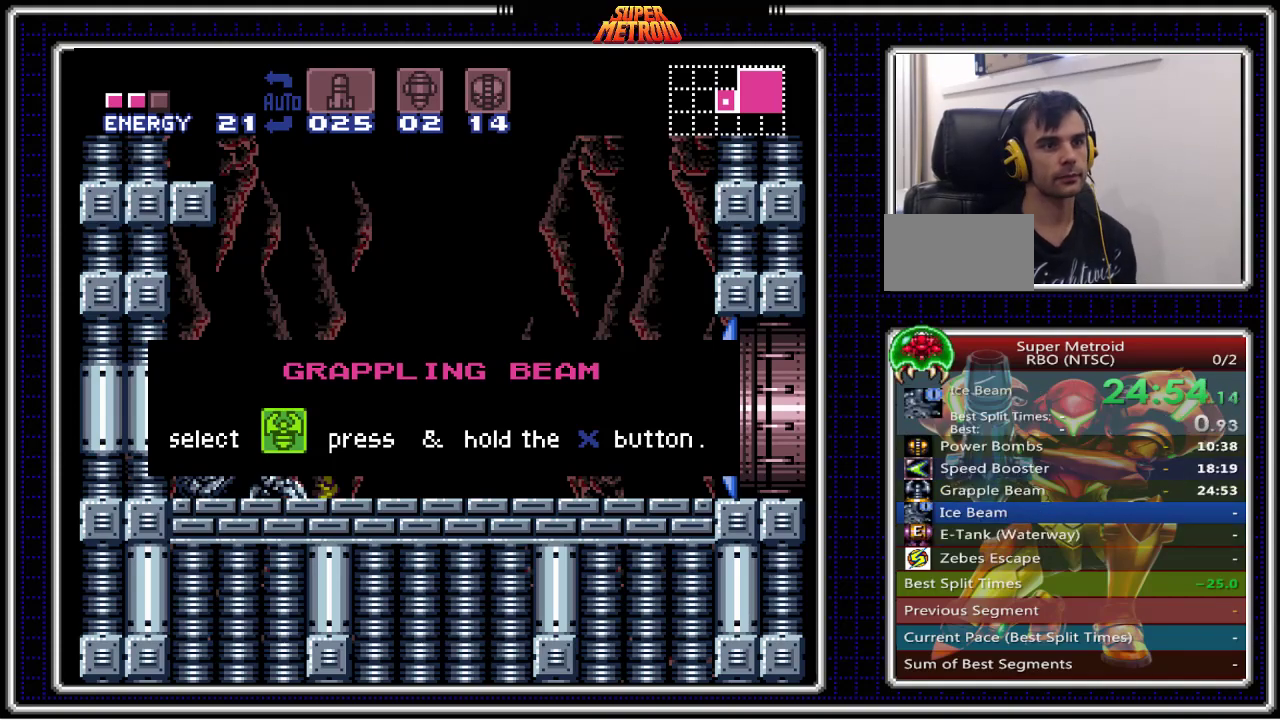
{"dt_ms": 500, "buttons": ["B"], "events": []}
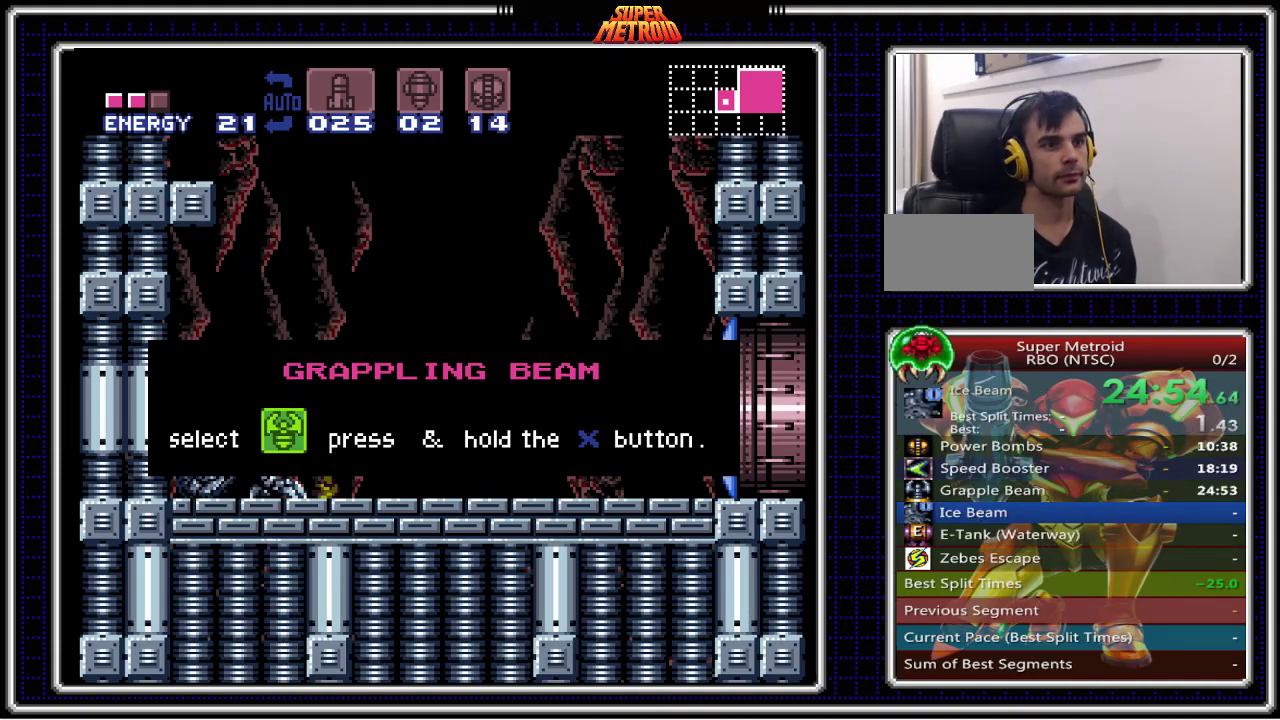
{"dt_ms": 500, "buttons": ["DPAD_RIGHT"], "events": [[50, "B", "up"], [83, "X", "down"], [467, "X", "up"], [500, "DPAD_RIGHT", "down"]]}
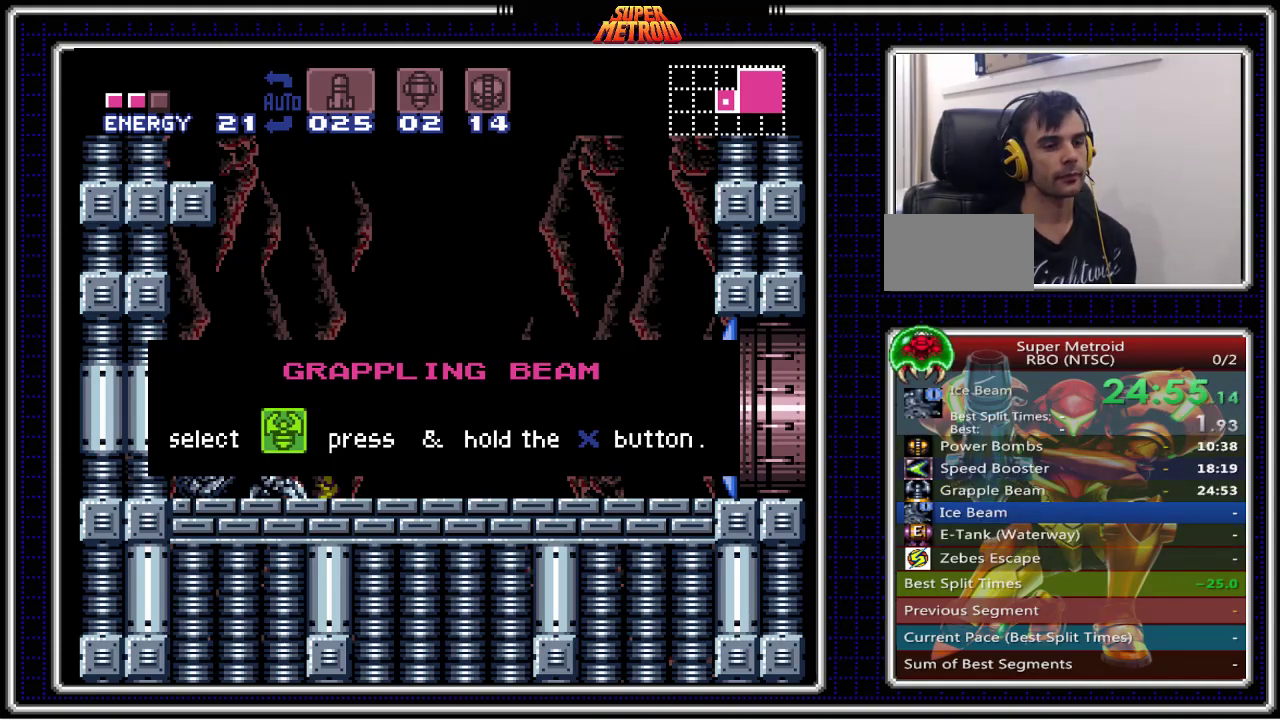
{"dt_ms": 500, "buttons": ["DPAD_RIGHT"], "events": []}
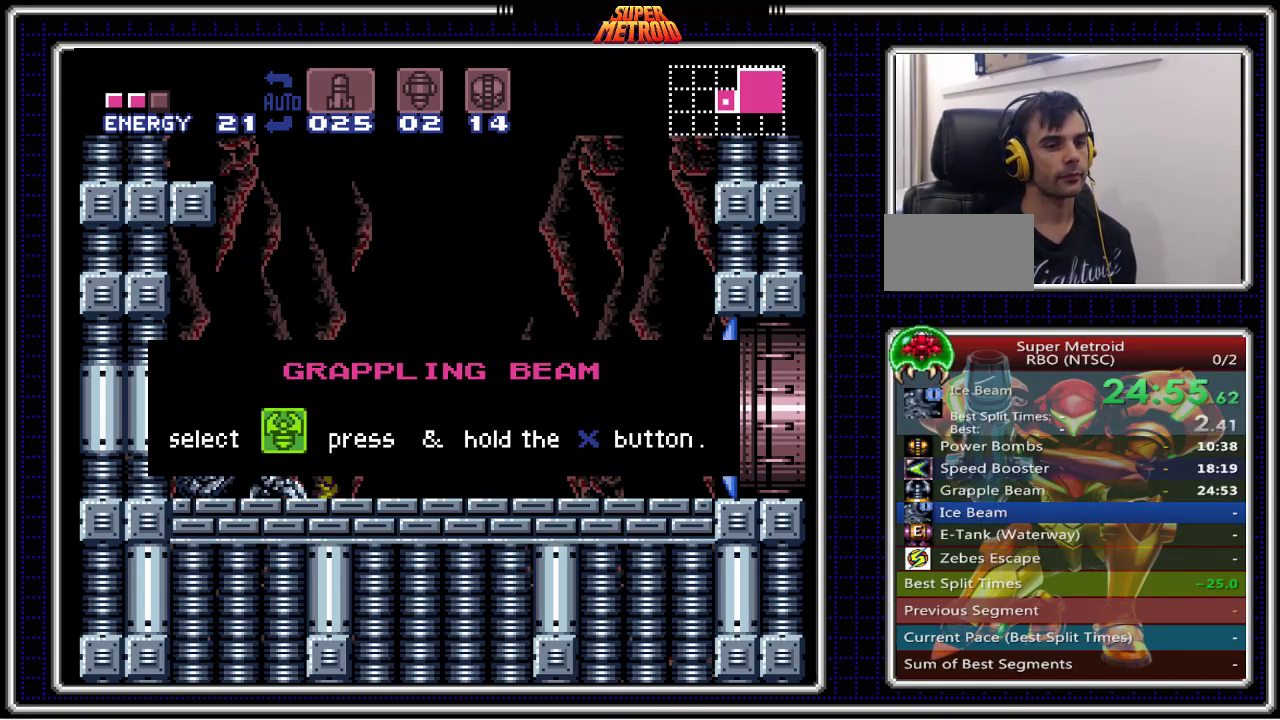
{"dt_ms": 500, "buttons": ["DPAD_RIGHT"], "events": []}
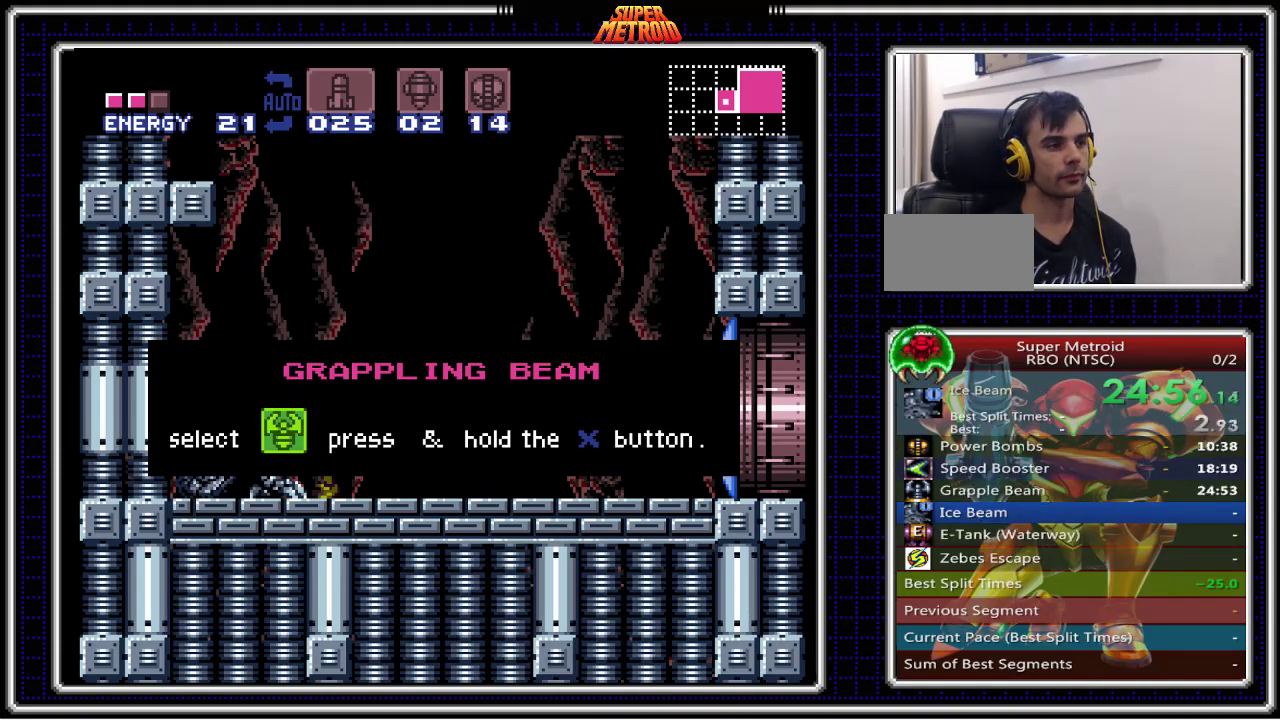
{"dt_ms": 500, "buttons": ["DPAD_RIGHT"], "events": []}
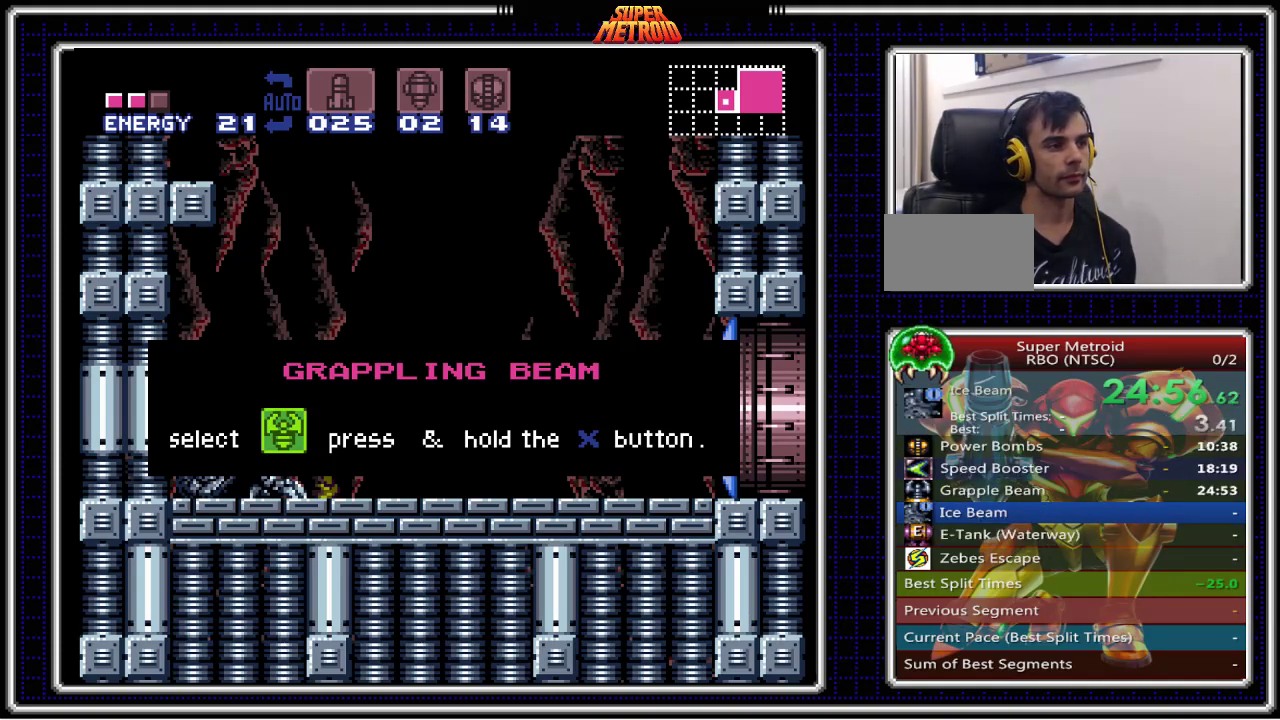
{"dt_ms": 500, "buttons": ["X"], "events": [[467, "DPAD_RIGHT", "up"], [467, "X", "down"]]}
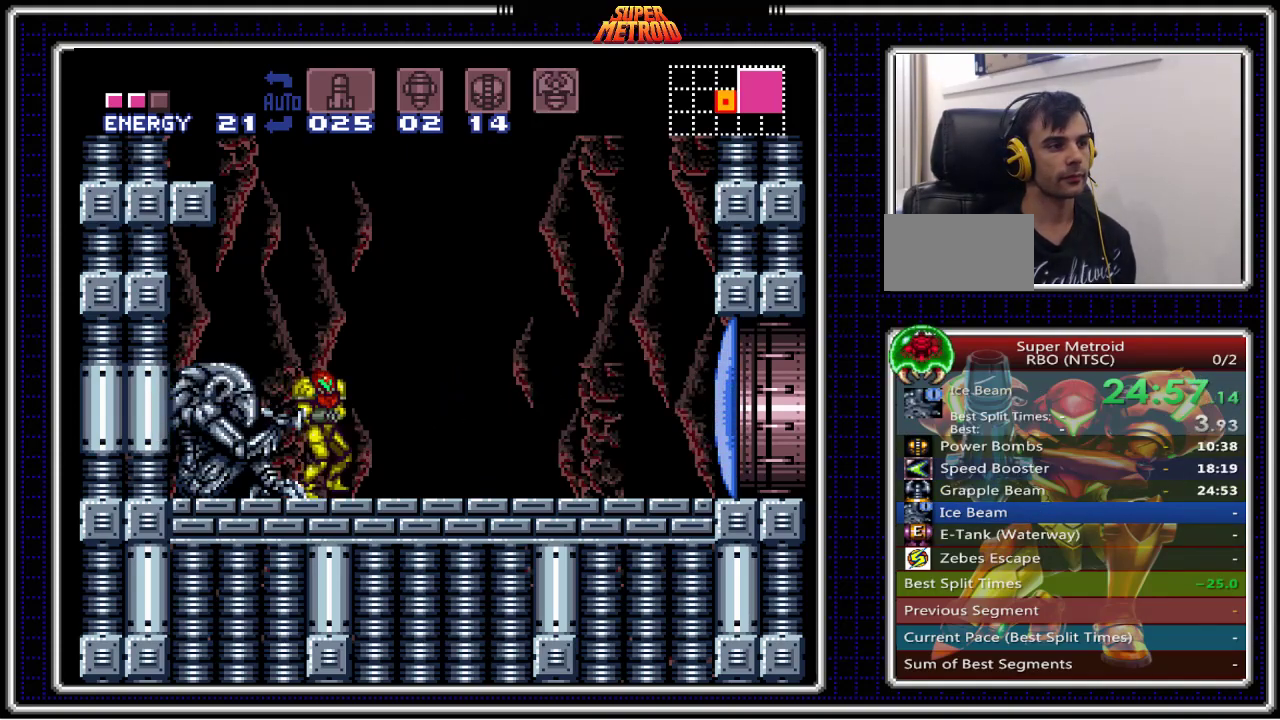
{"dt_ms": 500, "buttons": ["B", "DPAD_RIGHT"], "events": [[100, "X", "up"], [217, "B", "down"], [467, "DPAD_RIGHT", "down"]]}
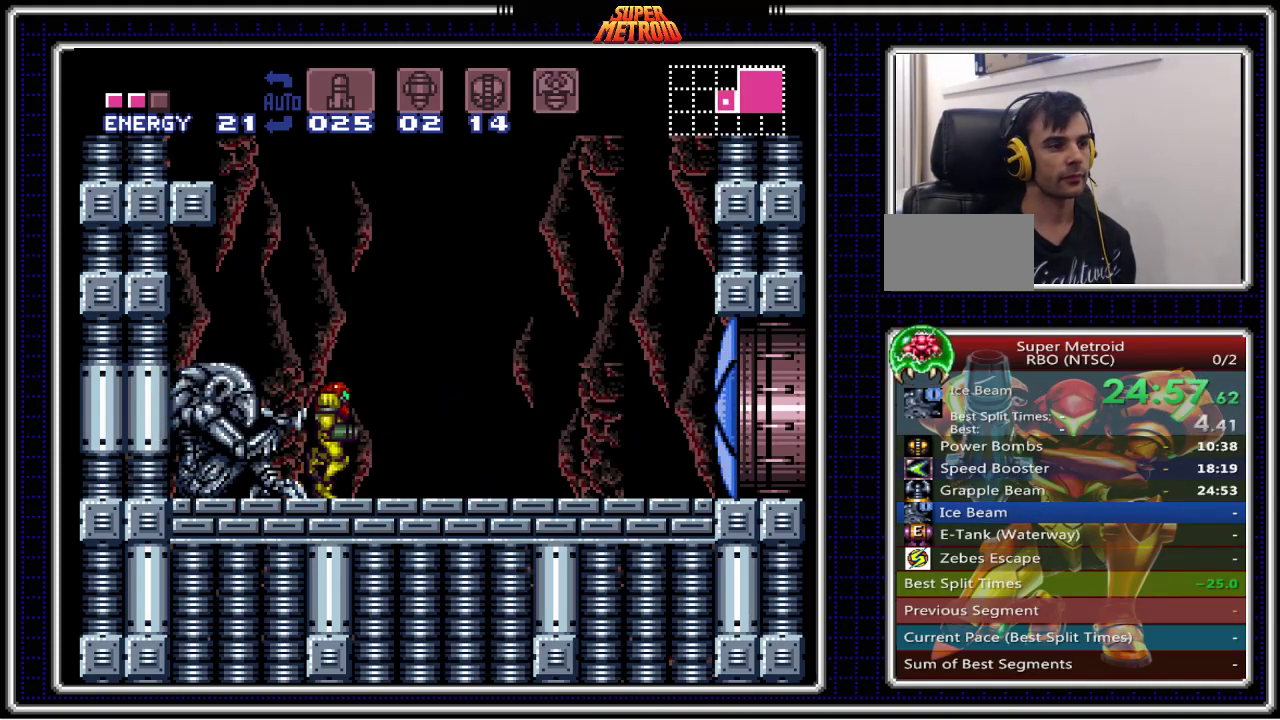
{"dt_ms": 500, "buttons": ["B", "DPAD_RIGHT"], "events": []}
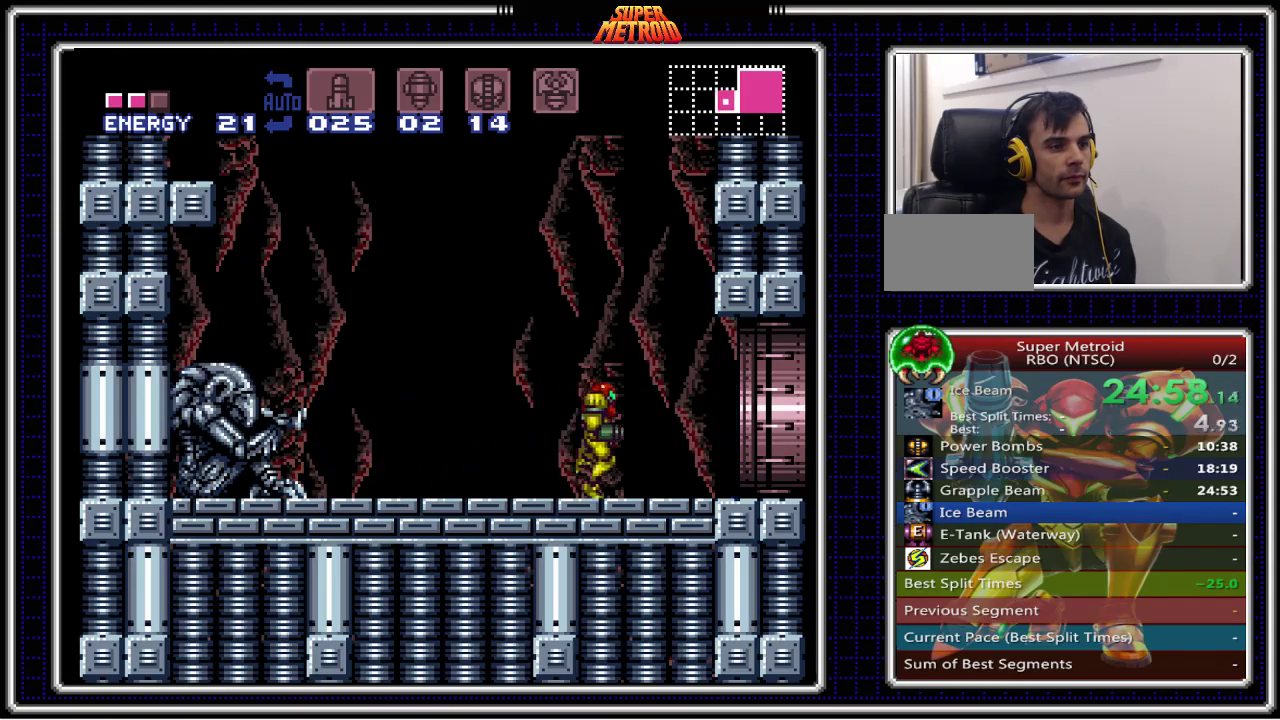
{"dt_ms": 500, "buttons": ["B", "DPAD_RIGHT"], "events": []}